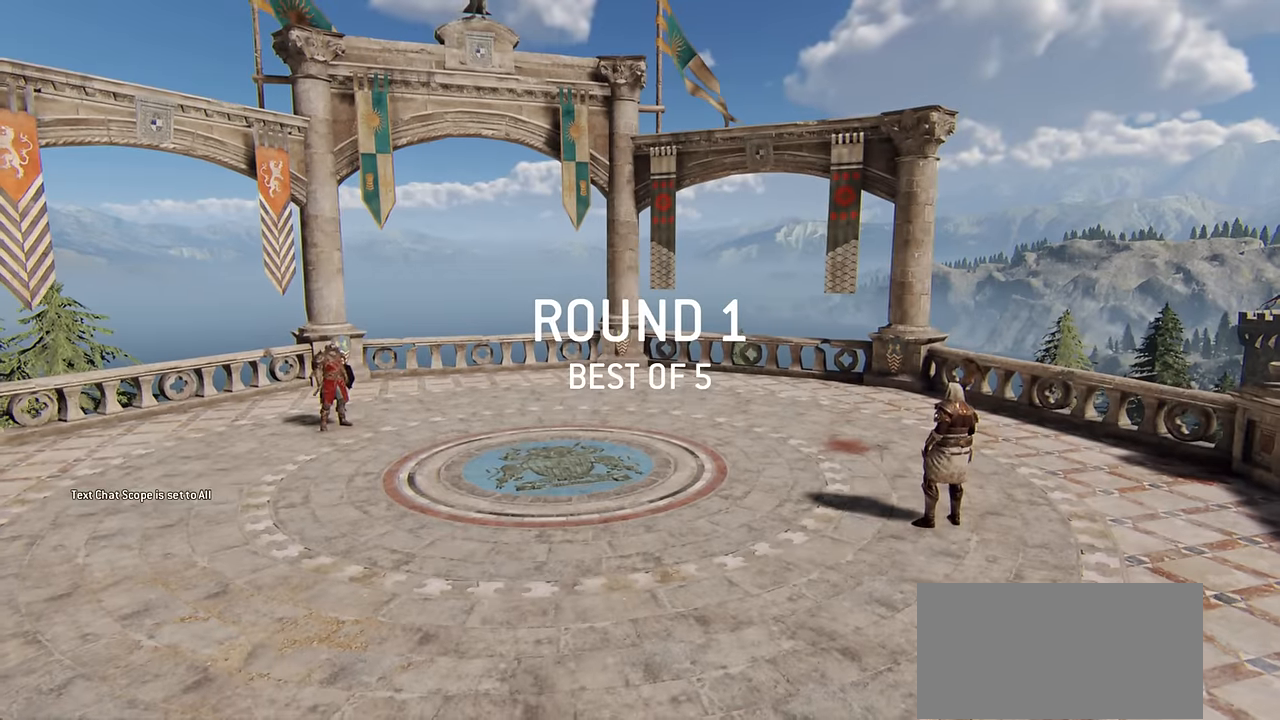
Gameplay with keyboard and mouse; each line is a JSON object with the keys and mouse buttons held at the frame after it. "events" lists presses ("down") and releases ("up") of "a", "ctrl", "d", "e", "q", "s", "shift", "space", "w", "mouse_left", "mouse_wheel", "mouse_right", "mouse_mb4" and "mouse_mb5" between this image and that frame as [ms after this image, input, new state], when the widget could be followed in between. "mouse_left", "mouse_wheel", "mouse_right", "mouse_mb4", "mouse_mb5" = the "left", "wheel", "right", "mb4", "mb5" buttons of the "mouse" list. No other keys are recorded. "wheel" means that the mouse wheel is clicked or scrolled. Mouse movement is not recorded.
{"keys": [], "mouse": [], "events": []}
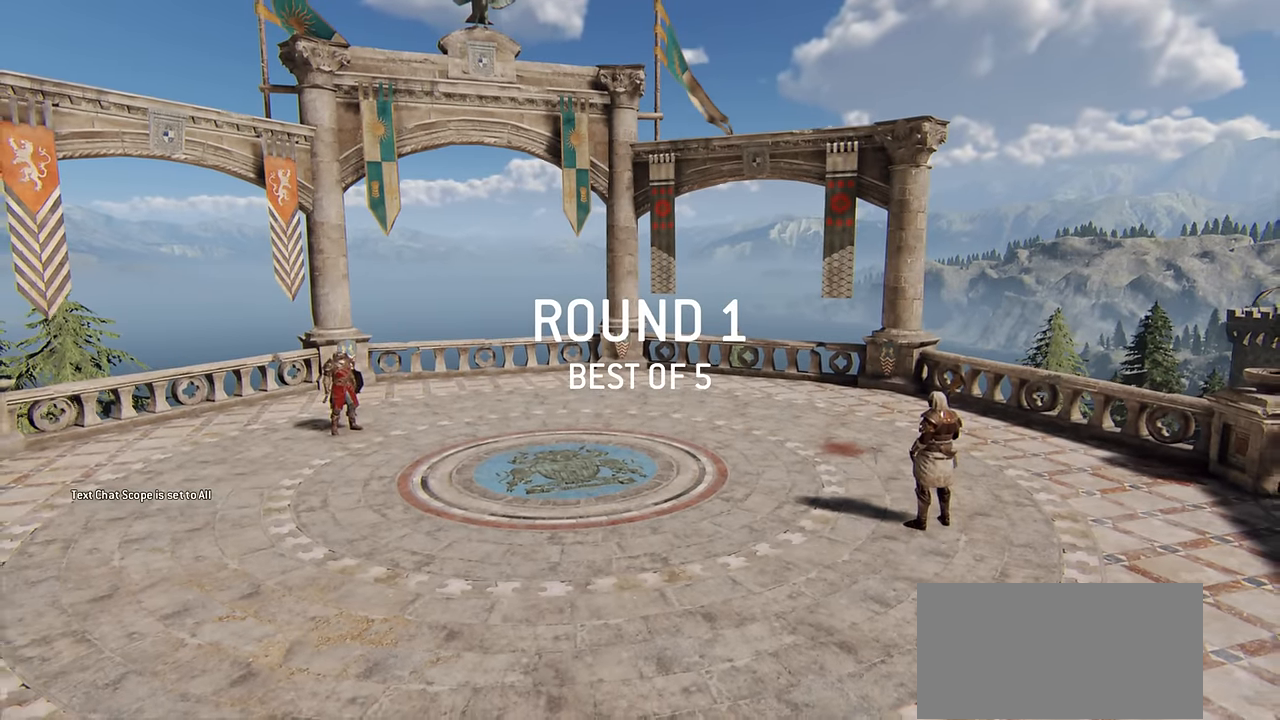
{"keys": [], "mouse": [], "events": []}
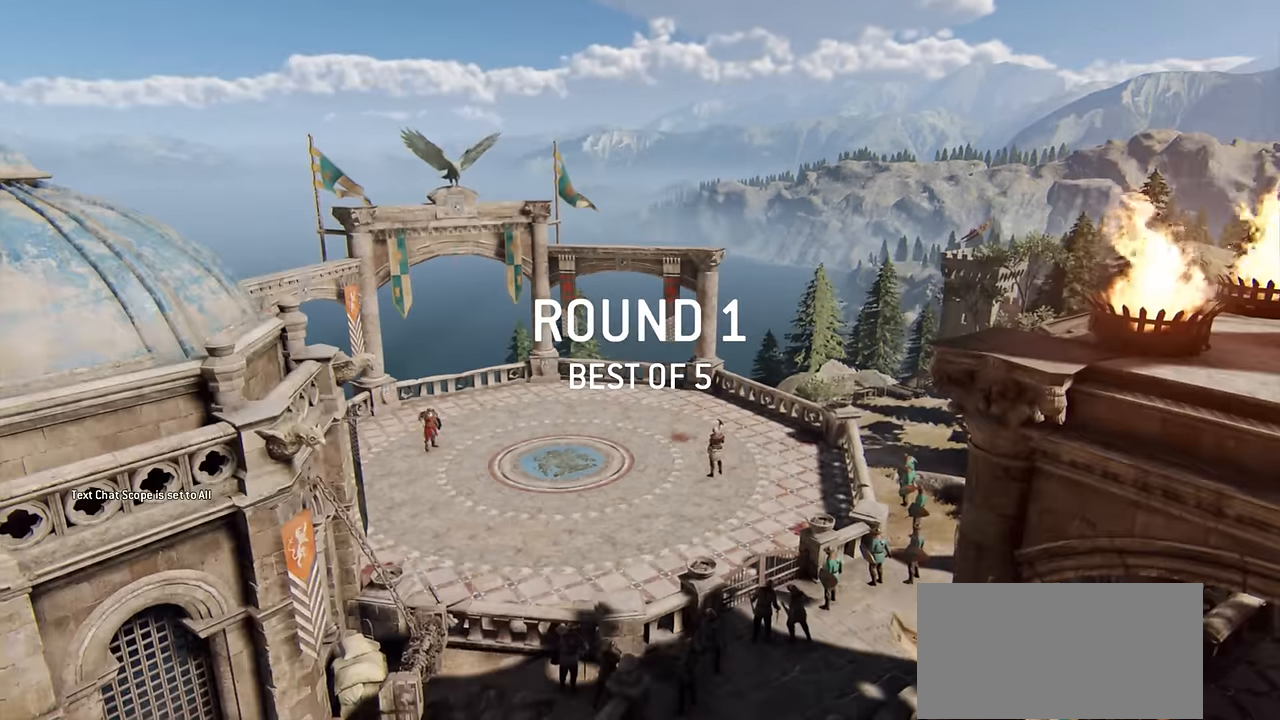
{"keys": [], "mouse": [], "events": []}
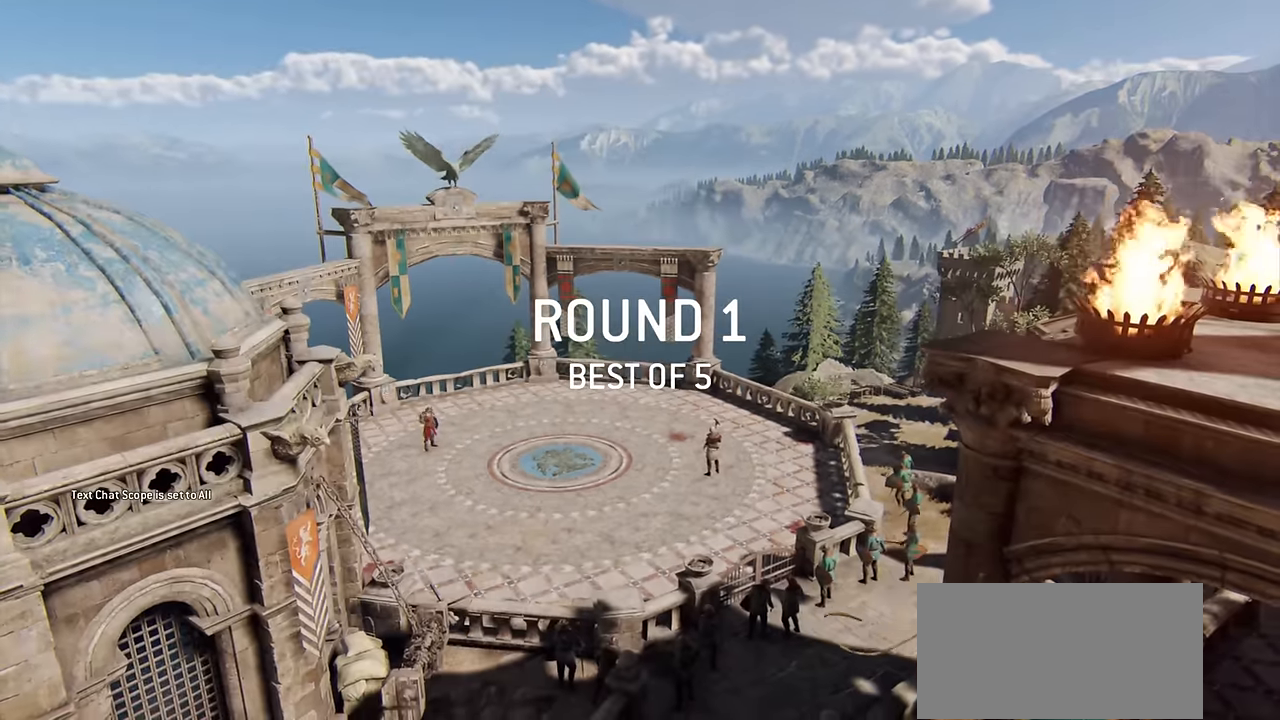
{"keys": [], "mouse": [], "events": []}
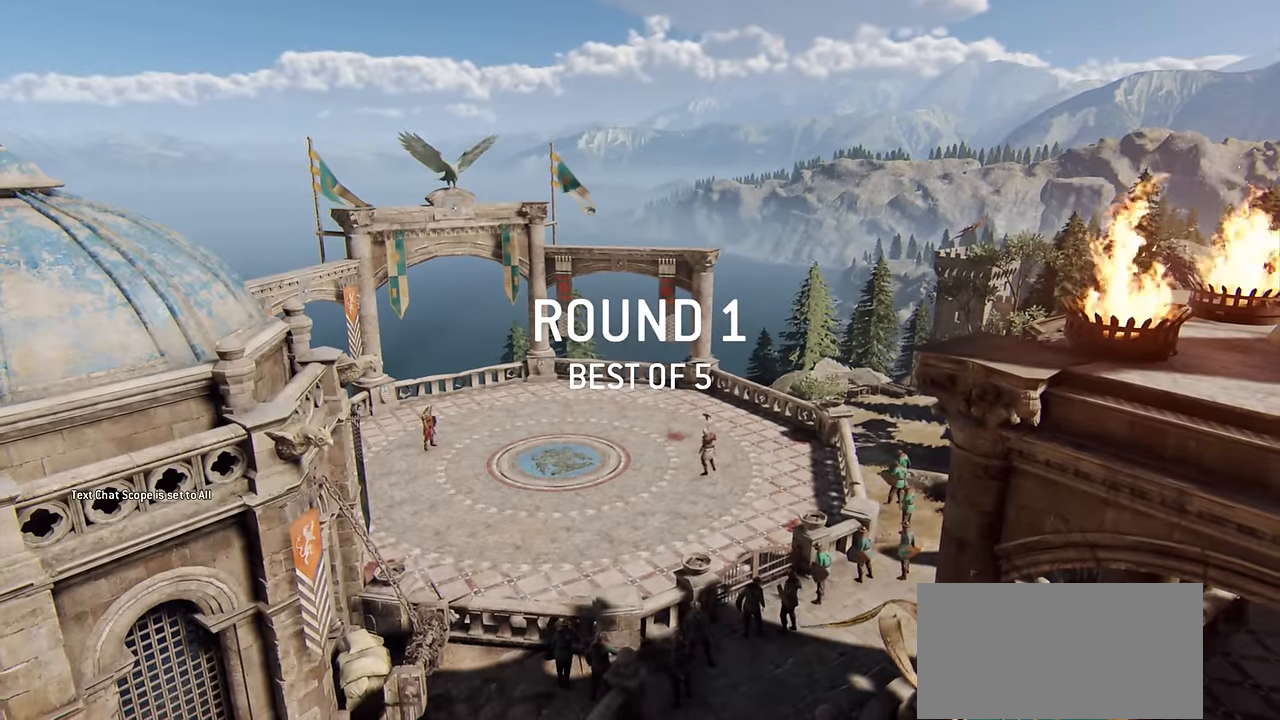
{"keys": [], "mouse": [], "events": []}
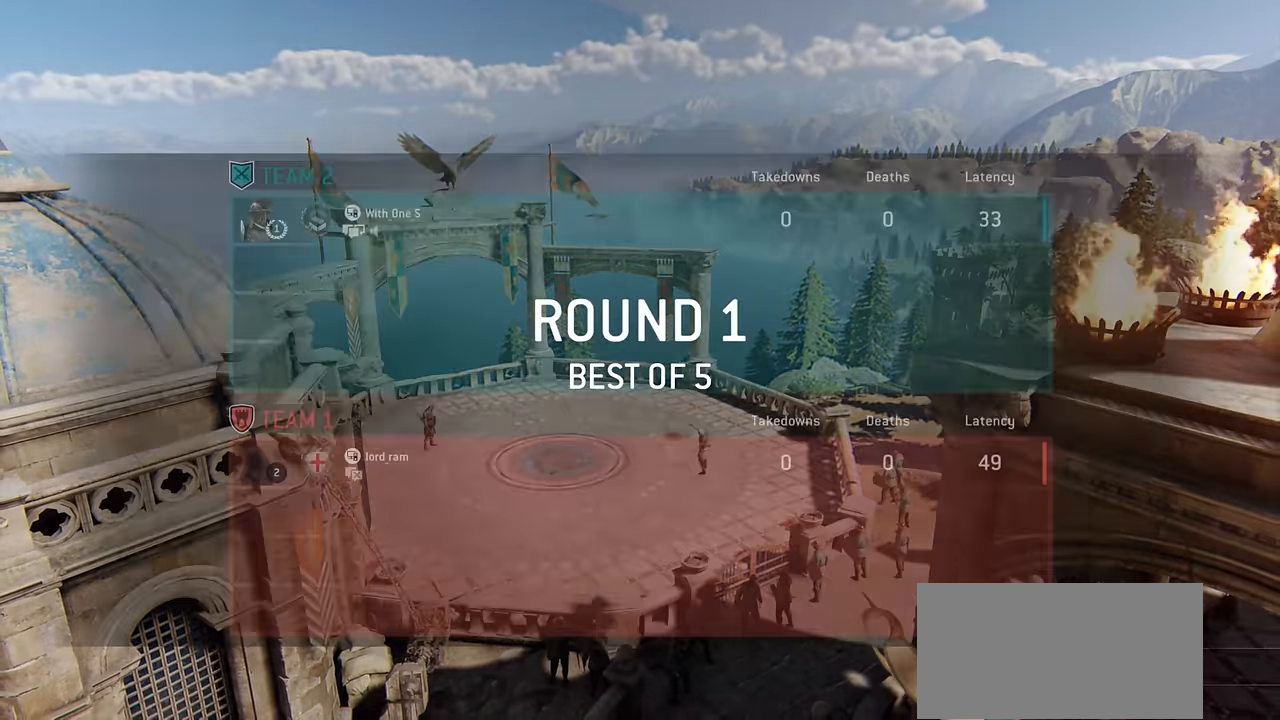
{"keys": [], "mouse": [], "events": []}
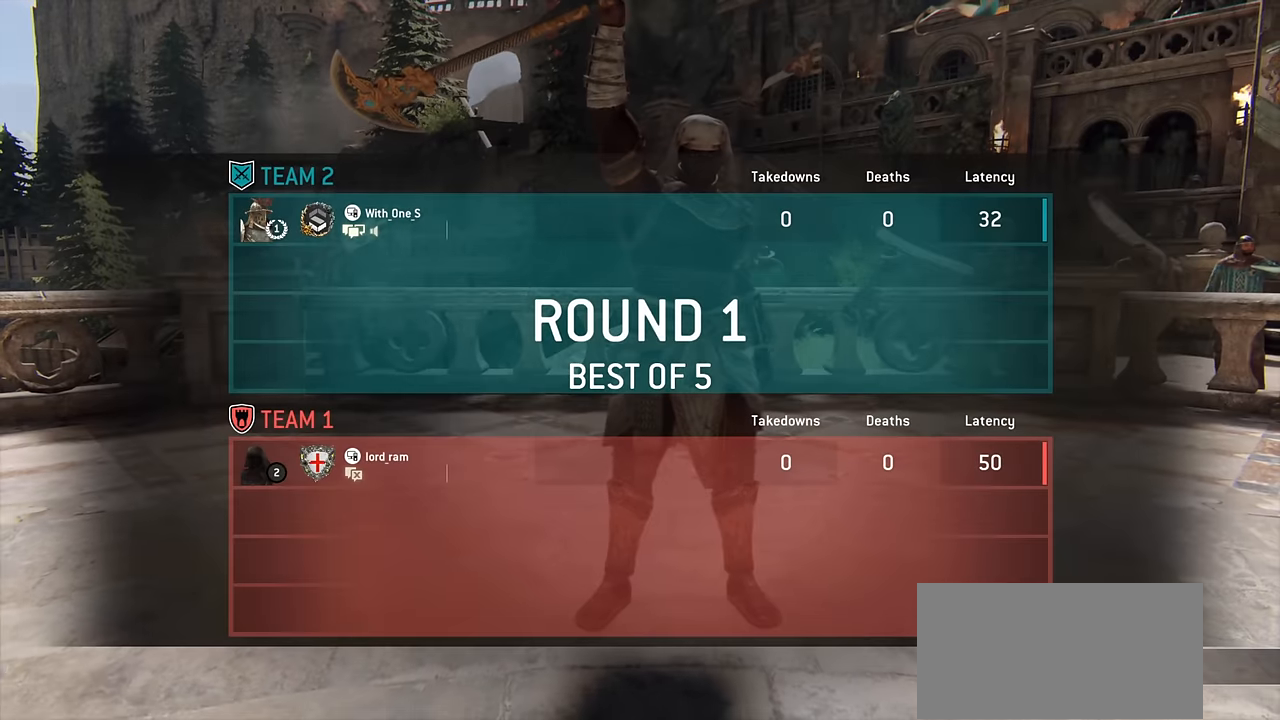
{"keys": [], "mouse": [], "events": []}
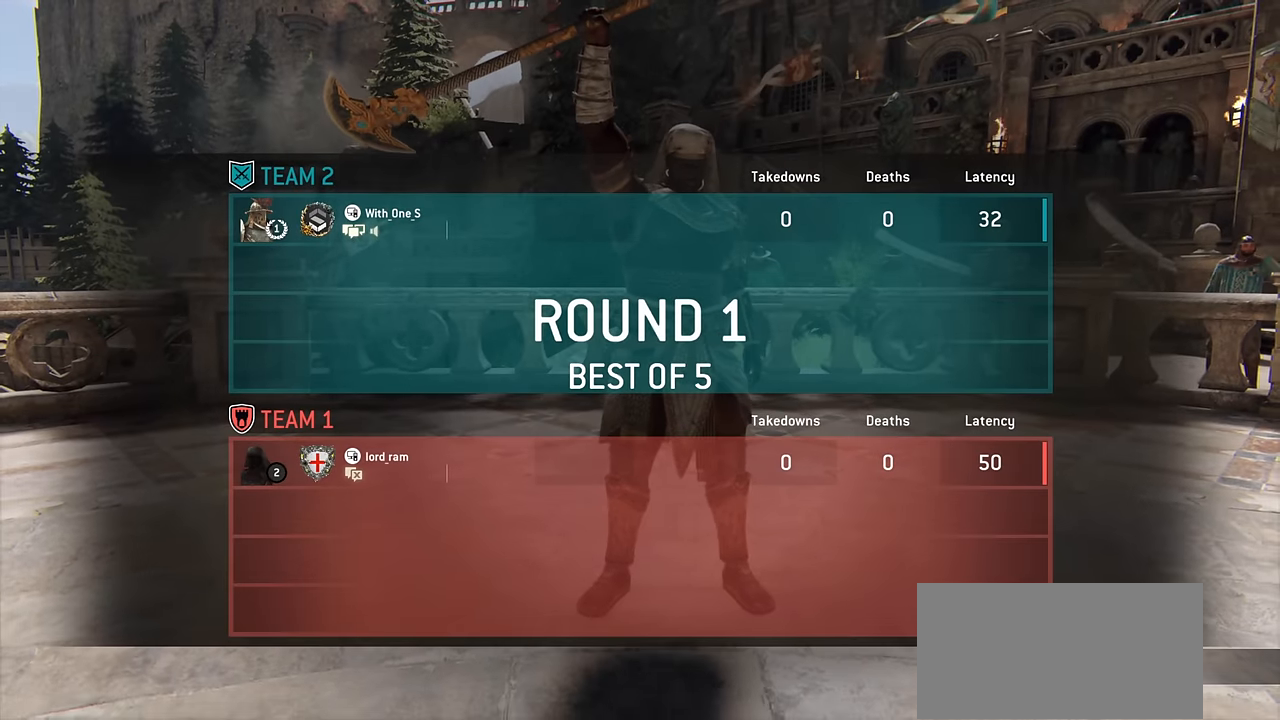
{"keys": [], "mouse": [], "events": []}
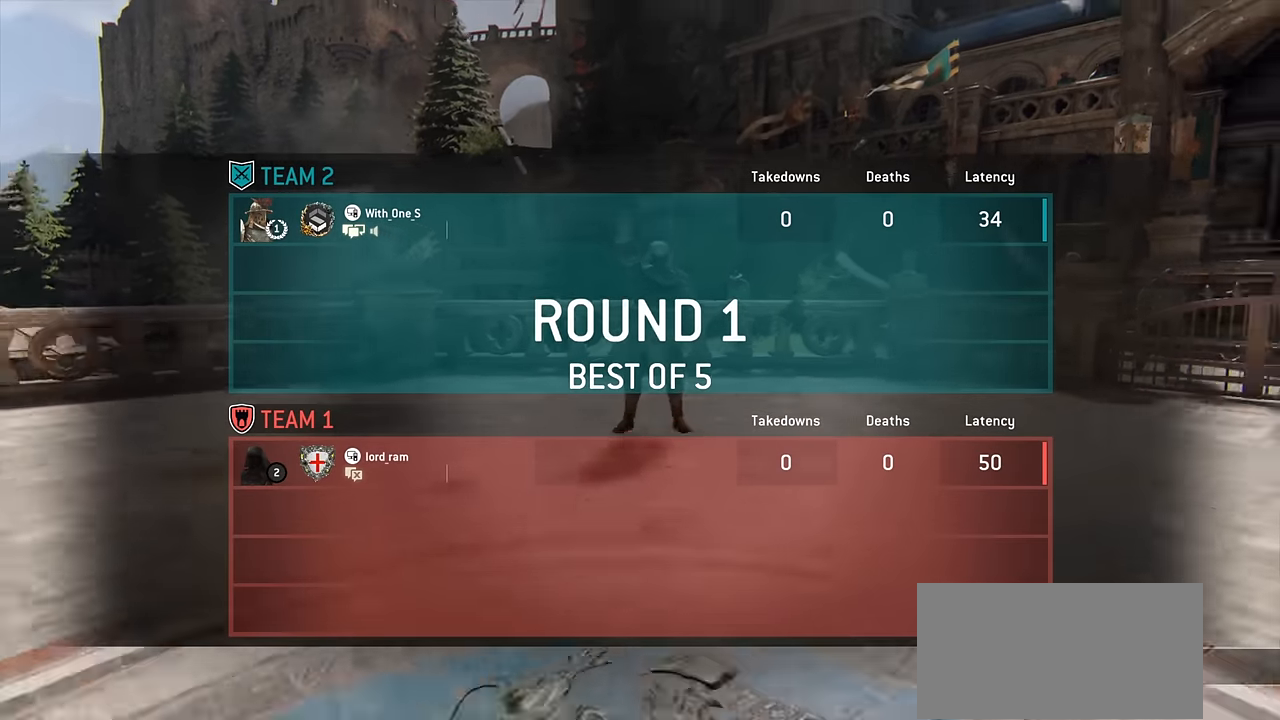
{"keys": [], "mouse": [], "events": []}
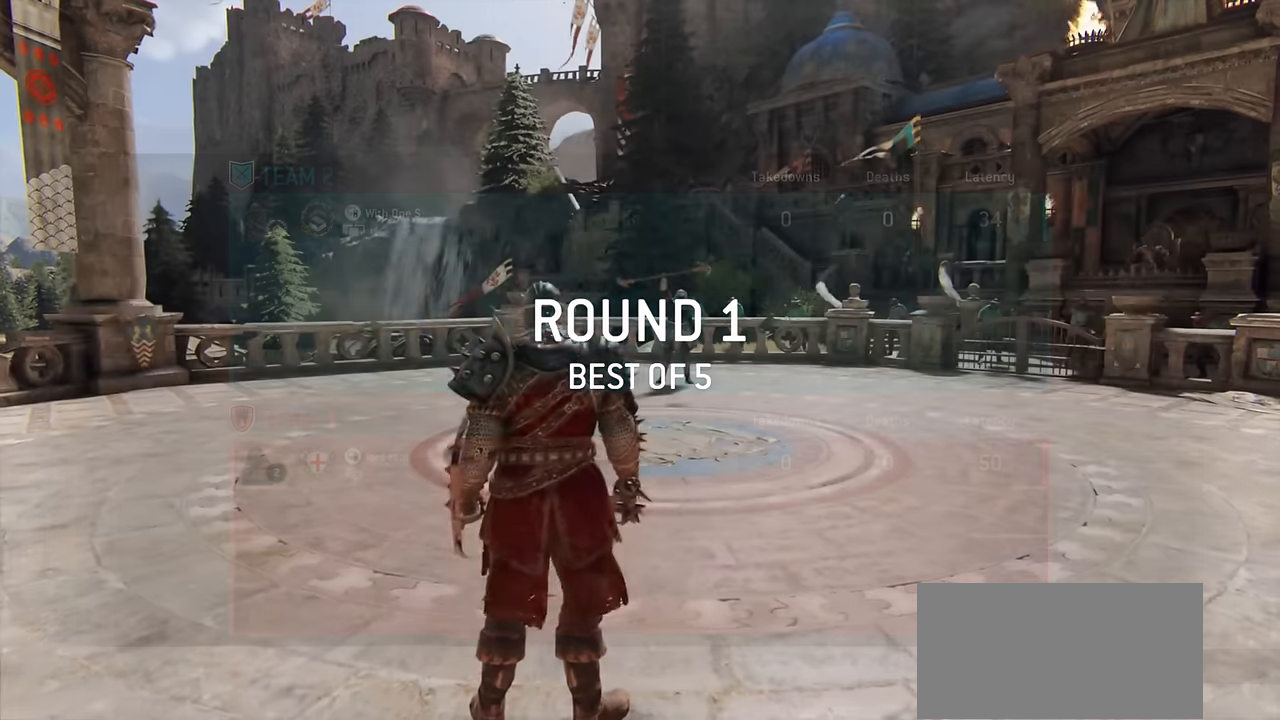
{"keys": ["a"], "mouse": [], "events": [[117, "a", "down"]]}
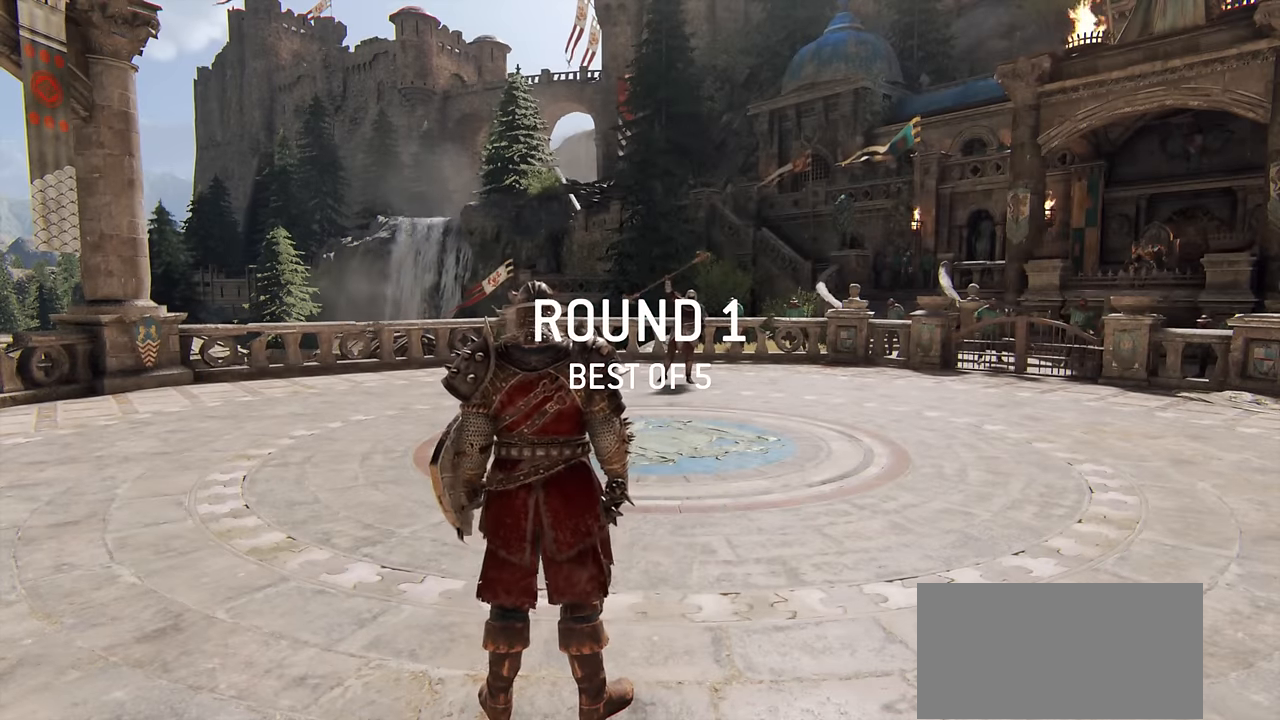
{"keys": ["a", "w"], "mouse": [], "events": [[417, "w", "down"]]}
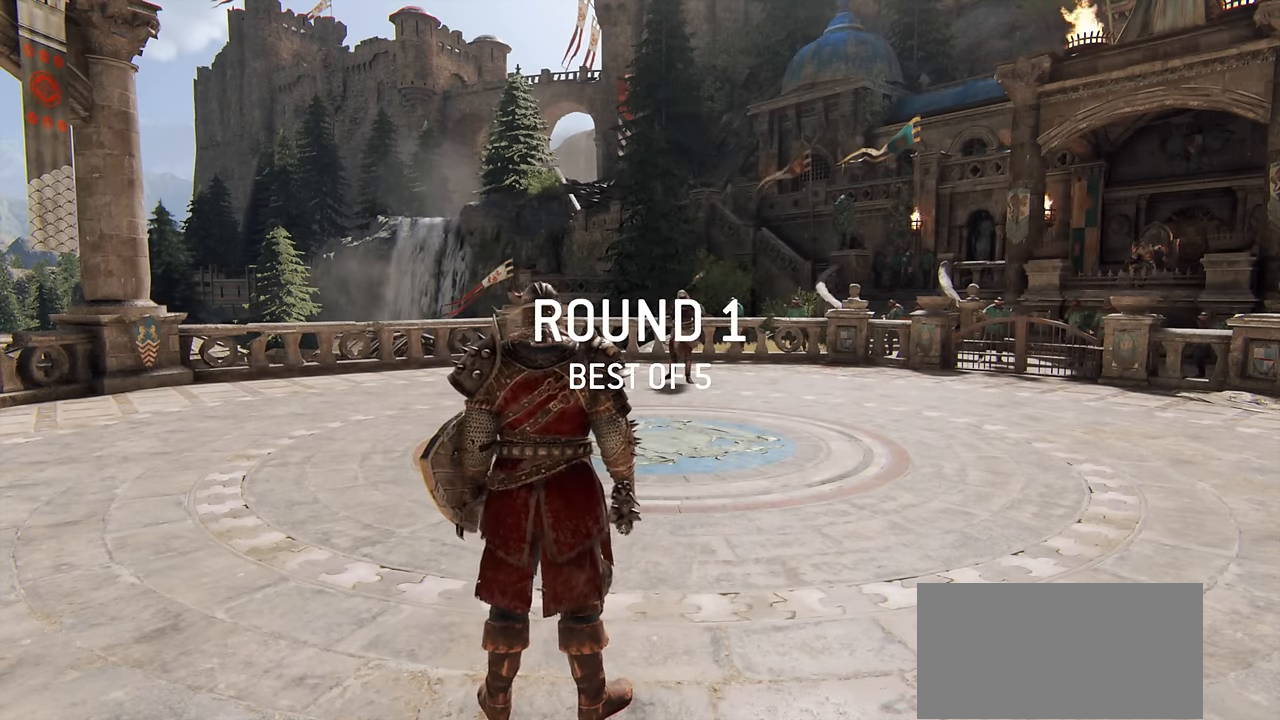
{"keys": ["shift", "w"], "mouse": [], "events": [[284, "a", "up"], [484, "shift", "down"]]}
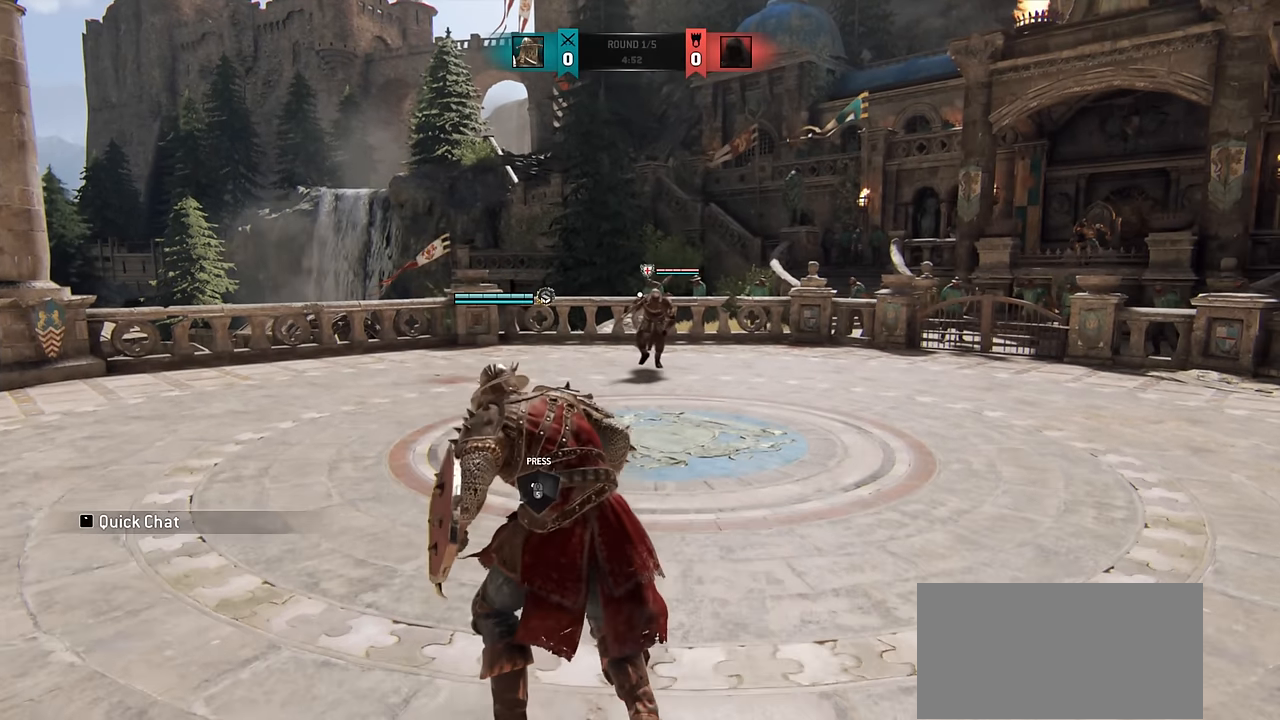
{"keys": [], "mouse": [], "events": [[134, "d", "down"], [167, "shift", "up"], [234, "w", "up"], [417, "d", "up"]]}
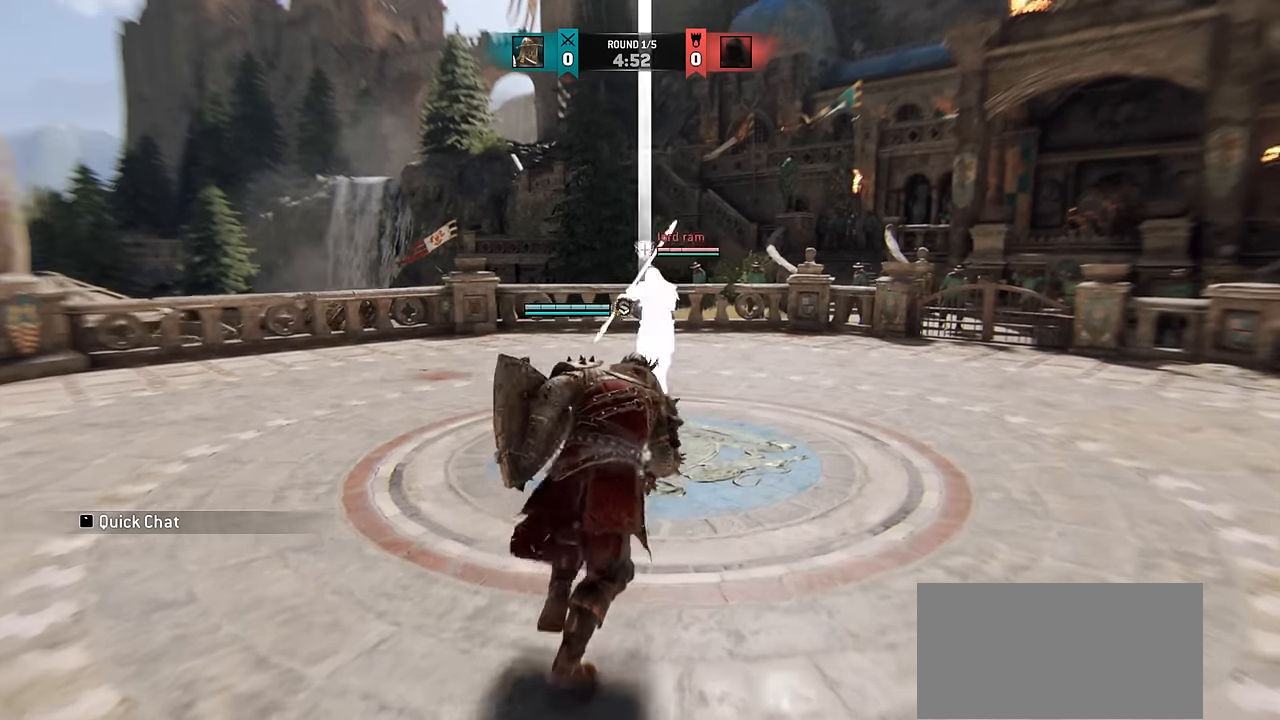
{"keys": ["w"], "mouse": [], "events": [[234, "w", "down"]]}
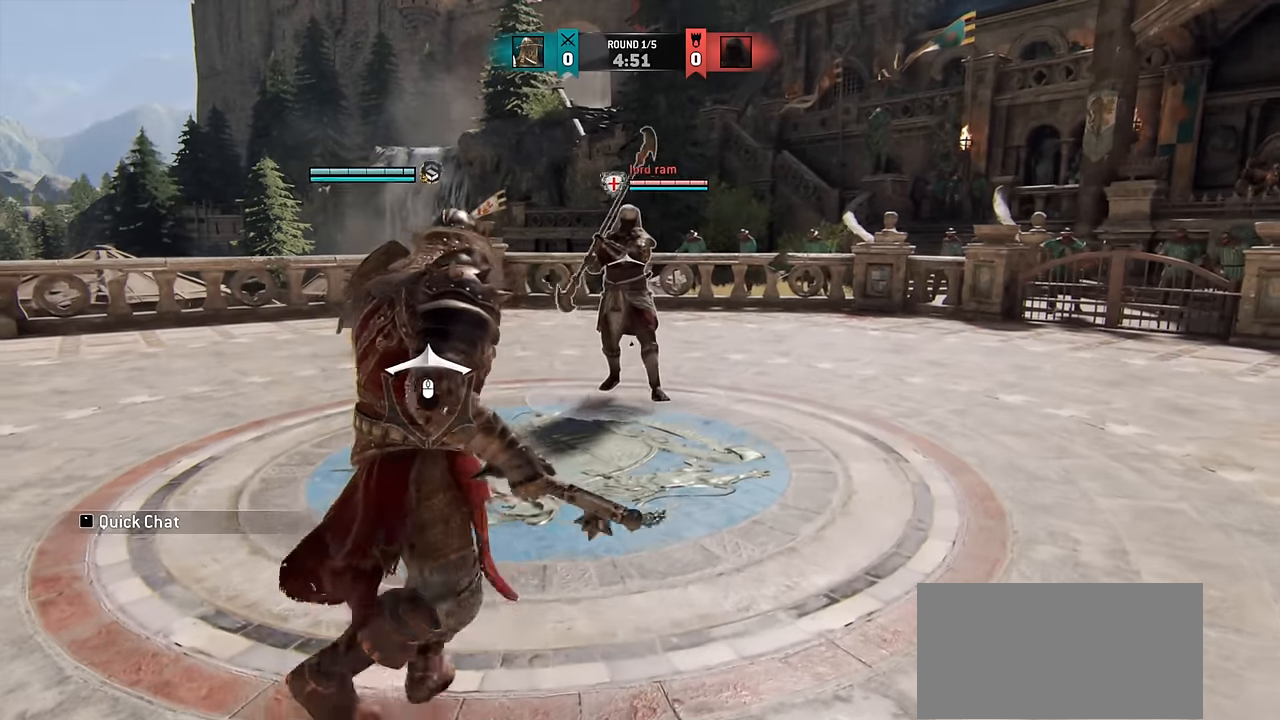
{"keys": [], "mouse": [], "events": [[50, "space", "down"], [167, "space", "up"], [184, "w", "up"]]}
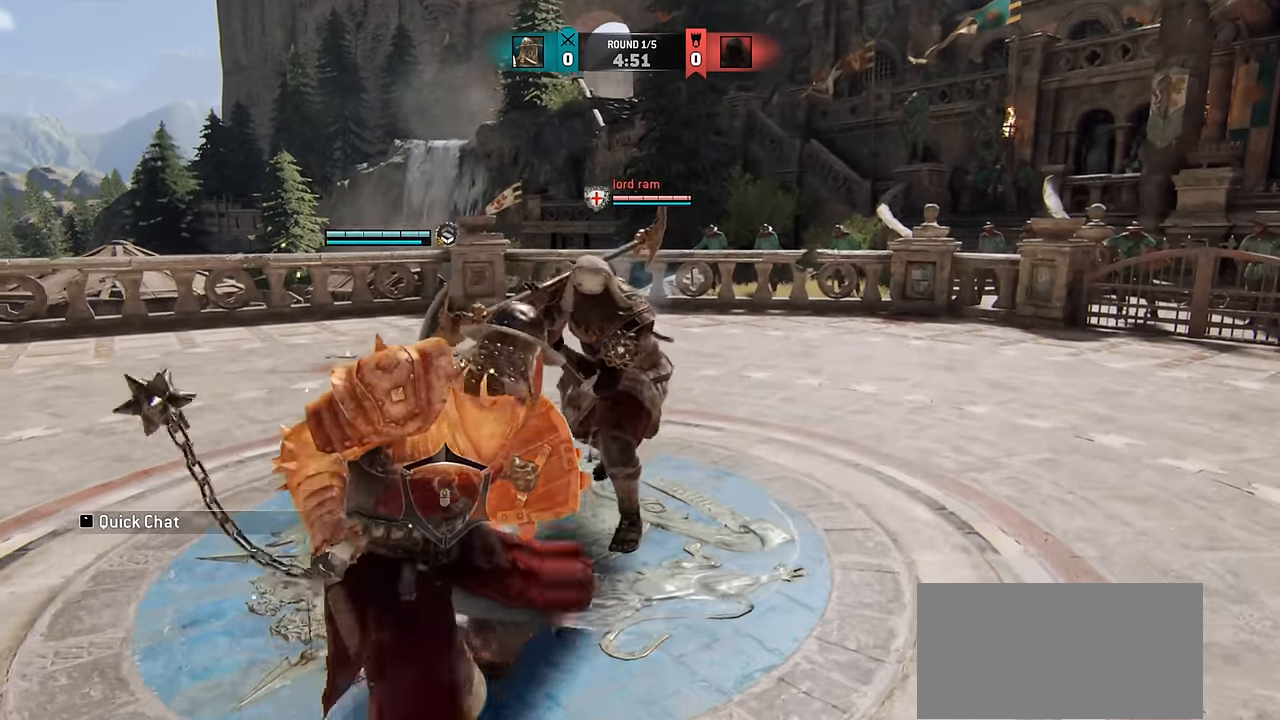
{"keys": ["w"], "mouse": [], "events": [[367, "w", "down"]]}
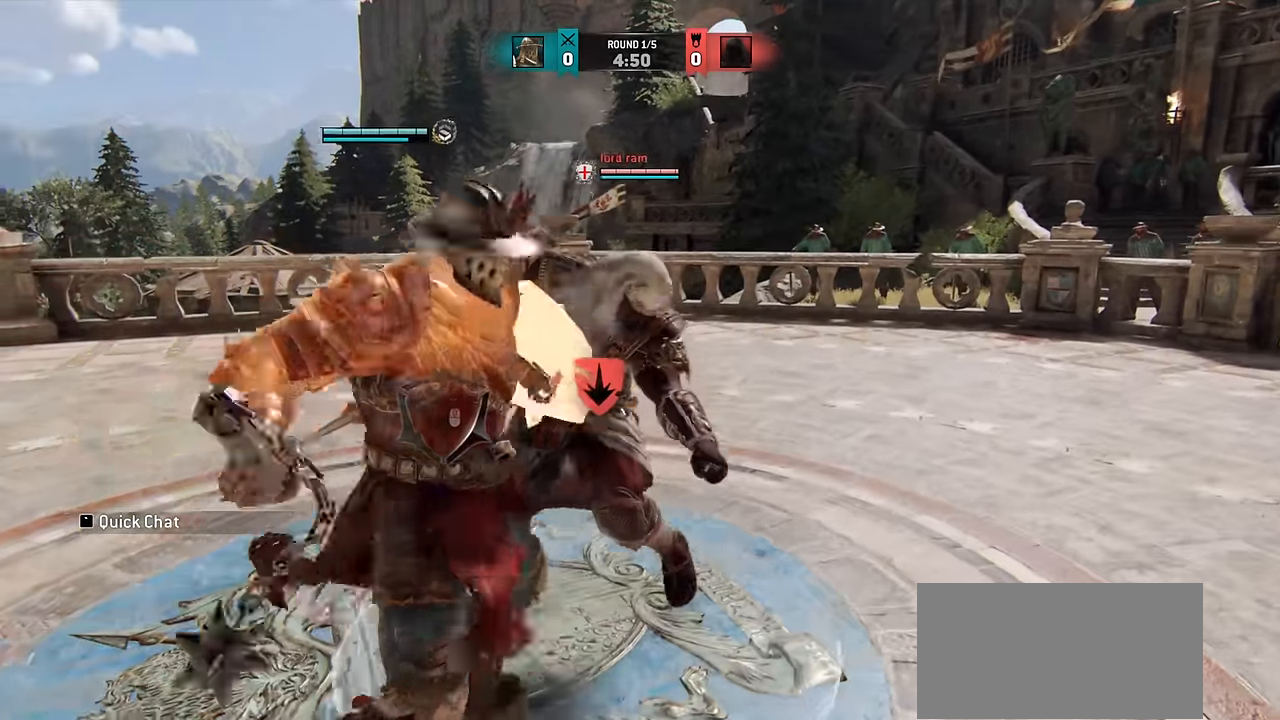
{"keys": [], "mouse": [], "events": [[167, "w", "up"]]}
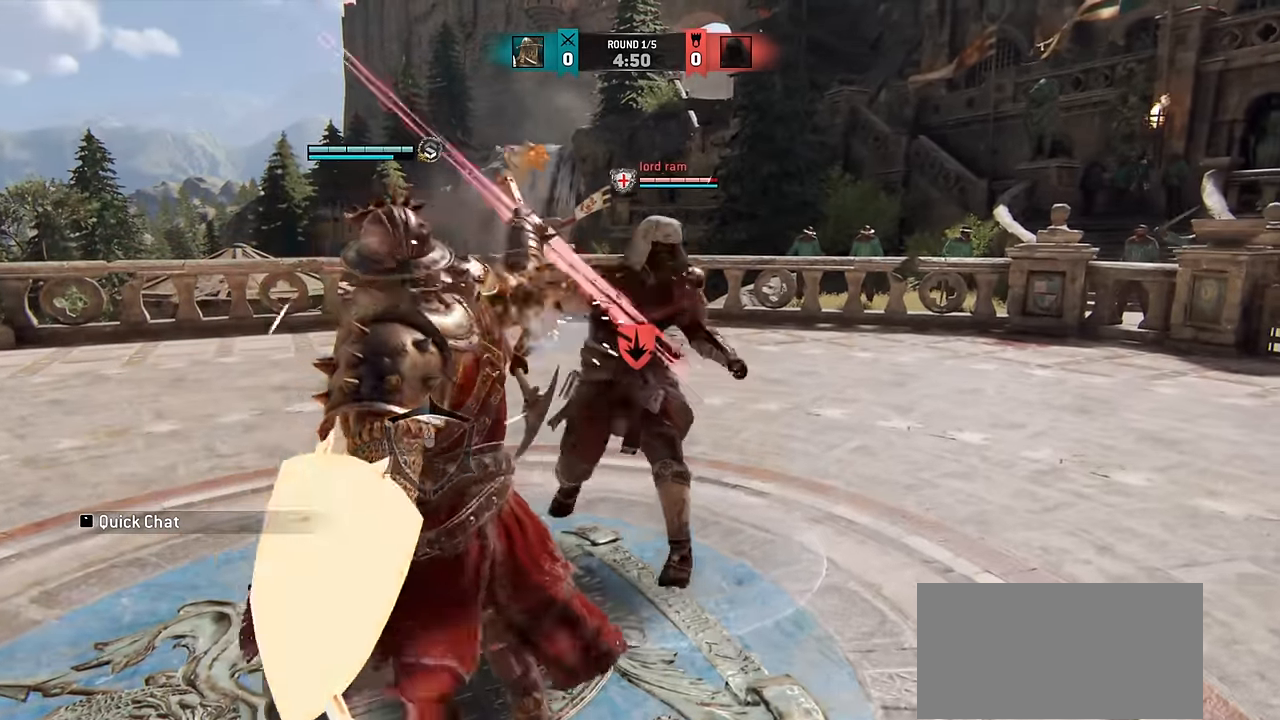
{"keys": [], "mouse": [], "events": []}
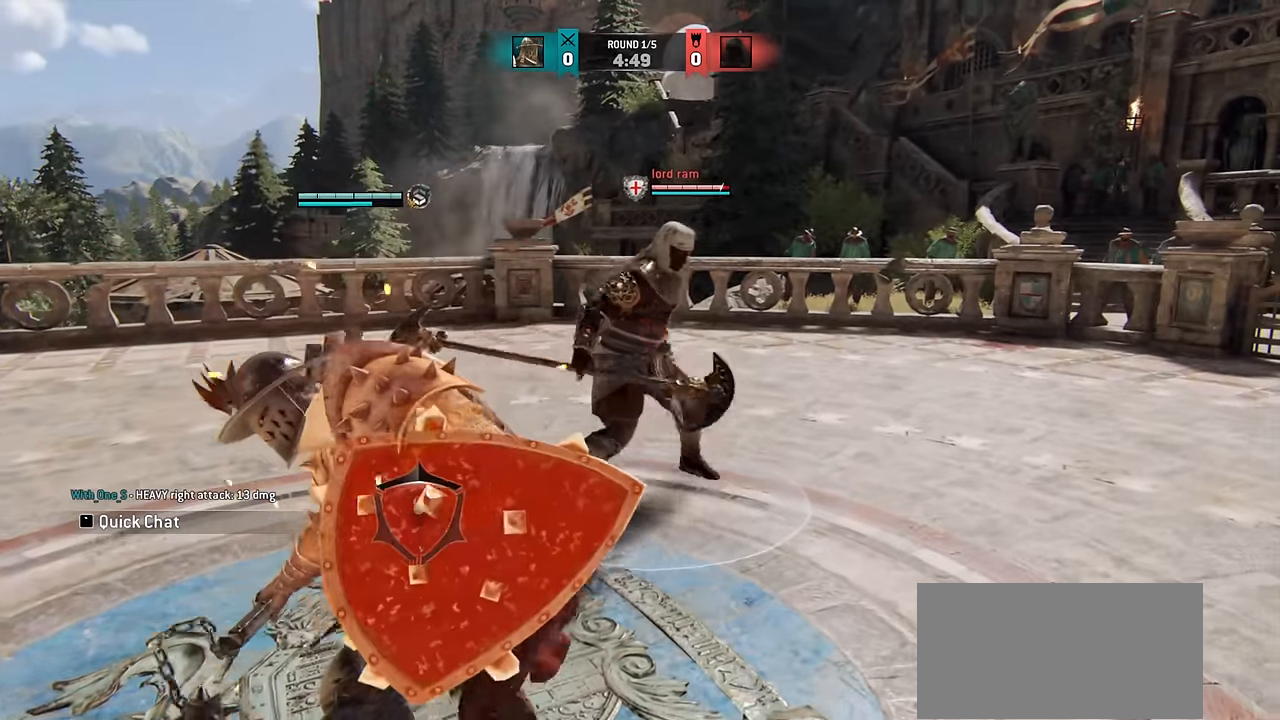
{"keys": [], "mouse": [], "events": []}
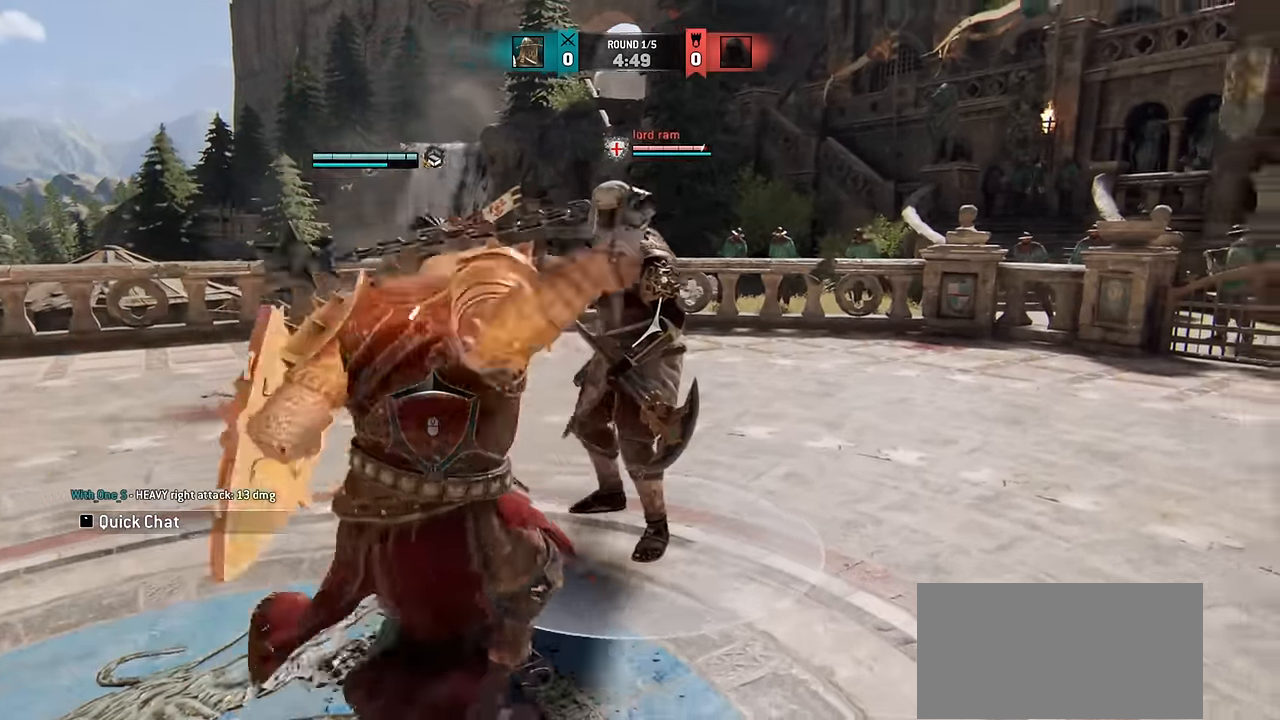
{"keys": [], "mouse": [], "events": []}
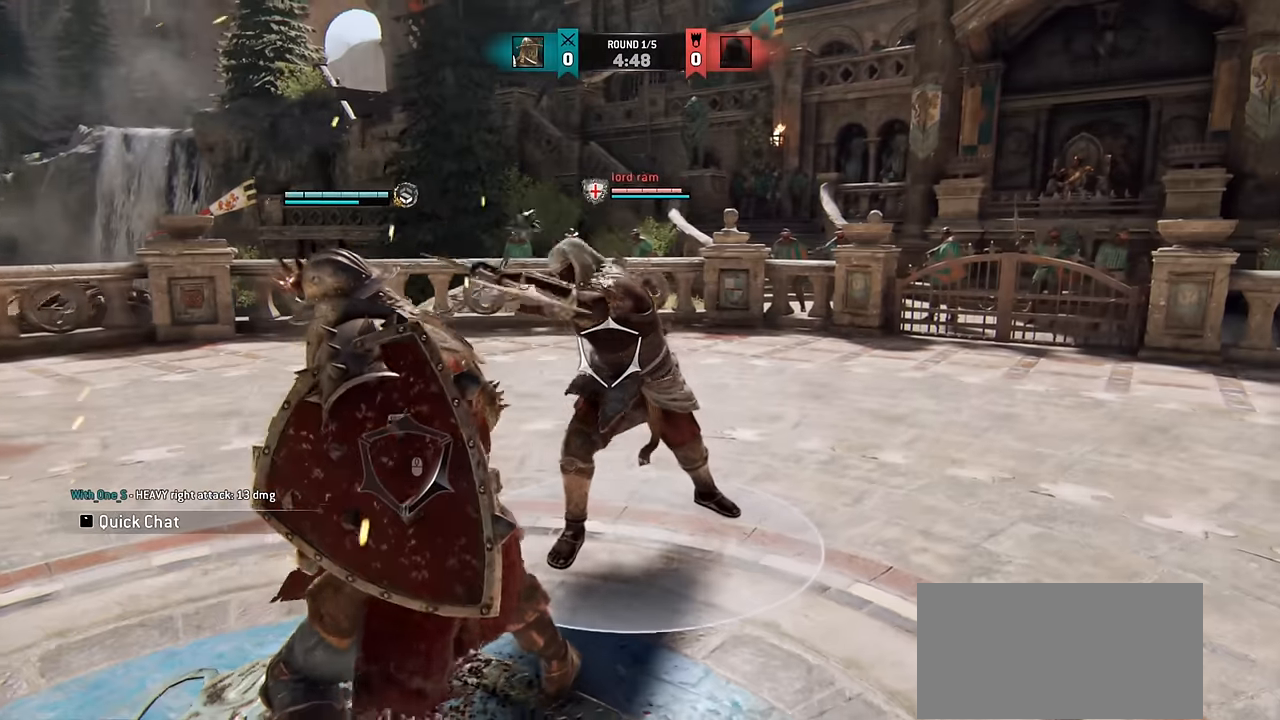
{"keys": ["a"], "mouse": [], "events": [[17, "w", "down"], [134, "a", "down"], [350, "w", "up"]]}
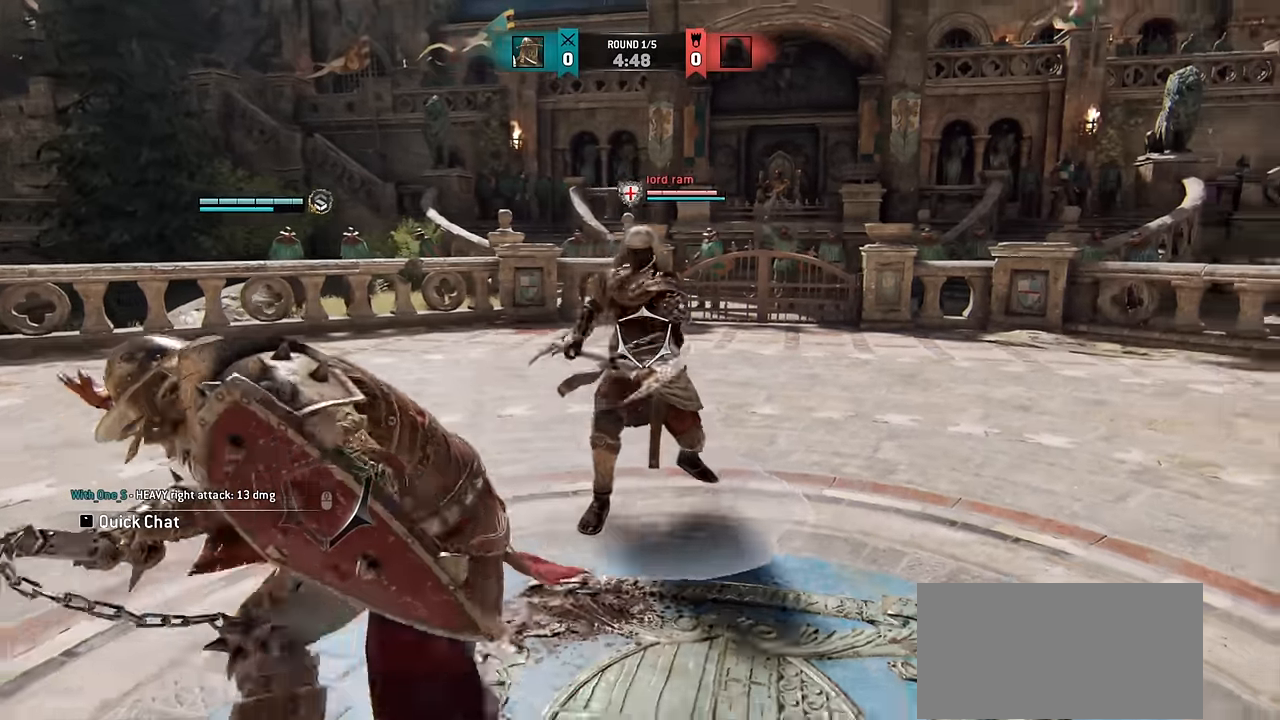
{"keys": ["a"], "mouse": [], "events": []}
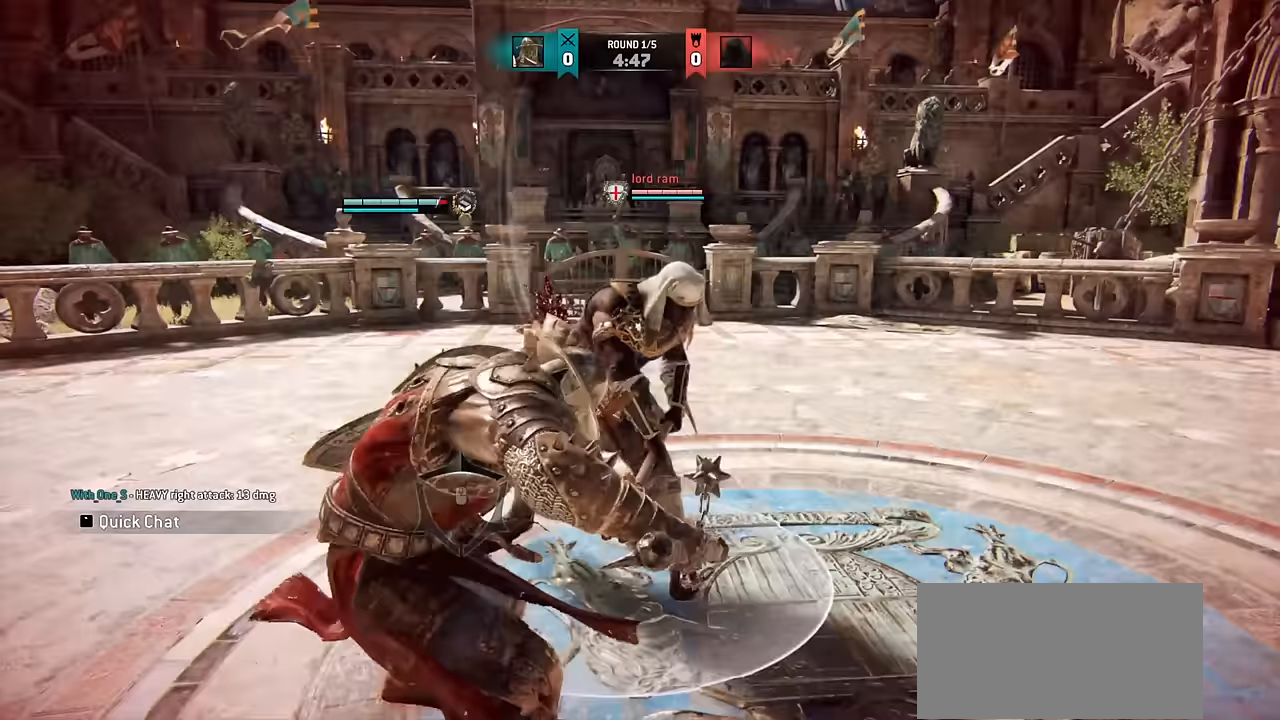
{"keys": ["a"], "mouse": [], "events": []}
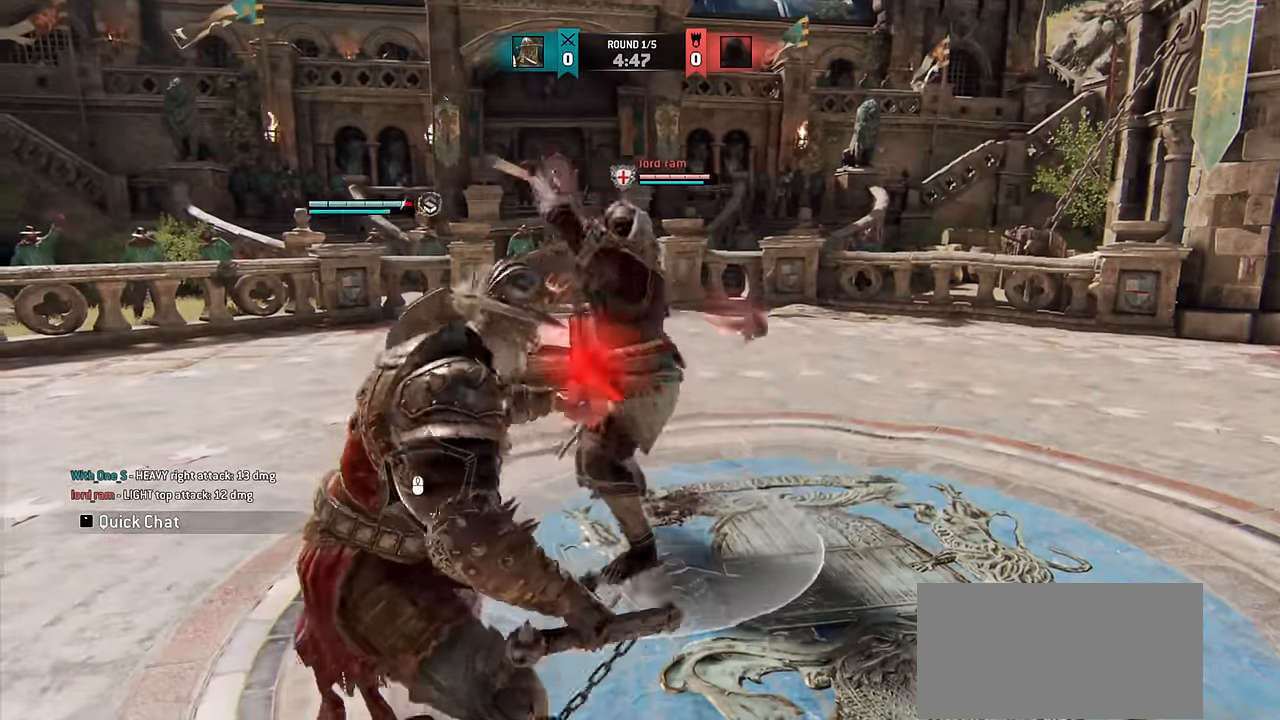
{"keys": ["w"], "mouse": [], "events": [[133, "a", "up"], [217, "w", "down"]]}